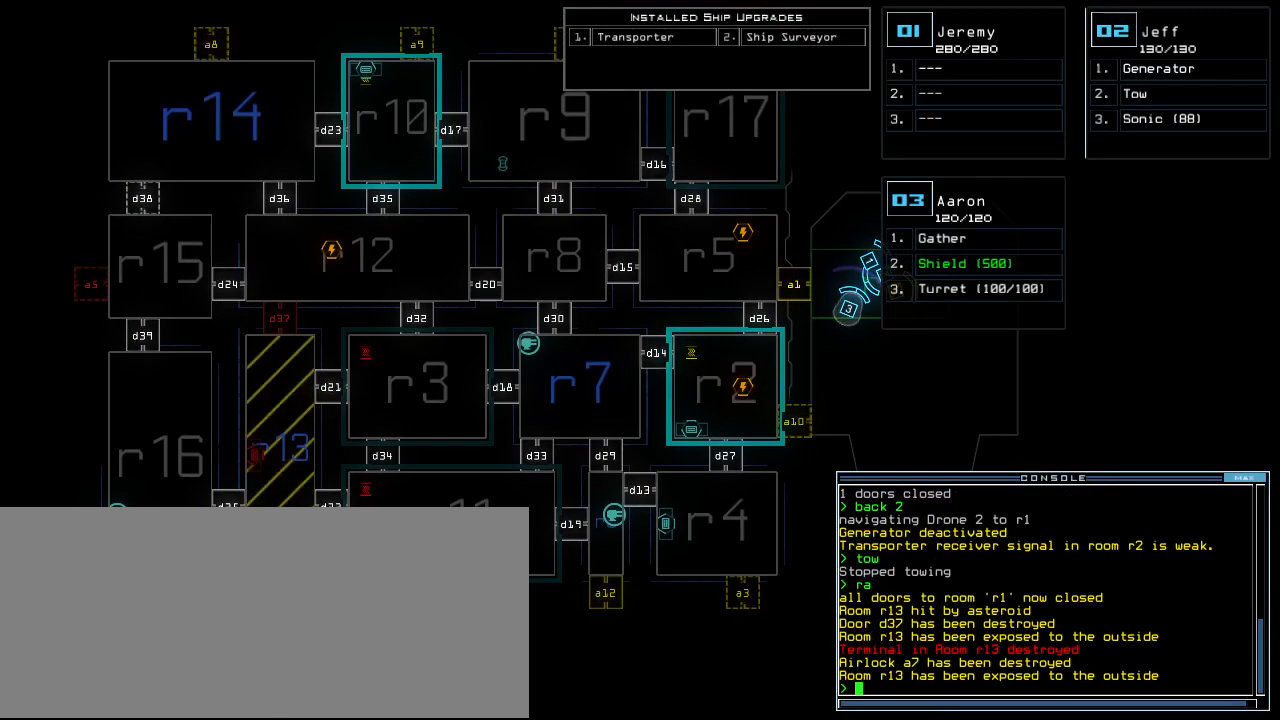
Gameplay with keyboard; each line is a JSON object with the keys held at the frame after it. "events" lists presses ("down") and releases ("up") of ".", "0", "1", "2", "3", "4", "5", "6", "7", "8", "9", "a", "b", "backspace", "c", "caps_lock", "comma", "ctrl_l", "ctrl_r", "d", "down", "e", "equals", "escape", "f", "f12", "g", "h", "i", "j", "k", "l", "left", "m", "minus", "n", "o", "p", "q", "quote", "r", "return", "right", "s", "semicolon", "shift_l", "shift_r", "space", "t", "tab", "tilde", "u", "up", "v", "w", "x", "y" and "z" between this image and that frame as [ms after this image, input, new state], when the widget could be followed in between. No other keys are recorded. Mouse input is not recorded.
{"keys": ["up"], "events": [[340, "up", "down"]]}
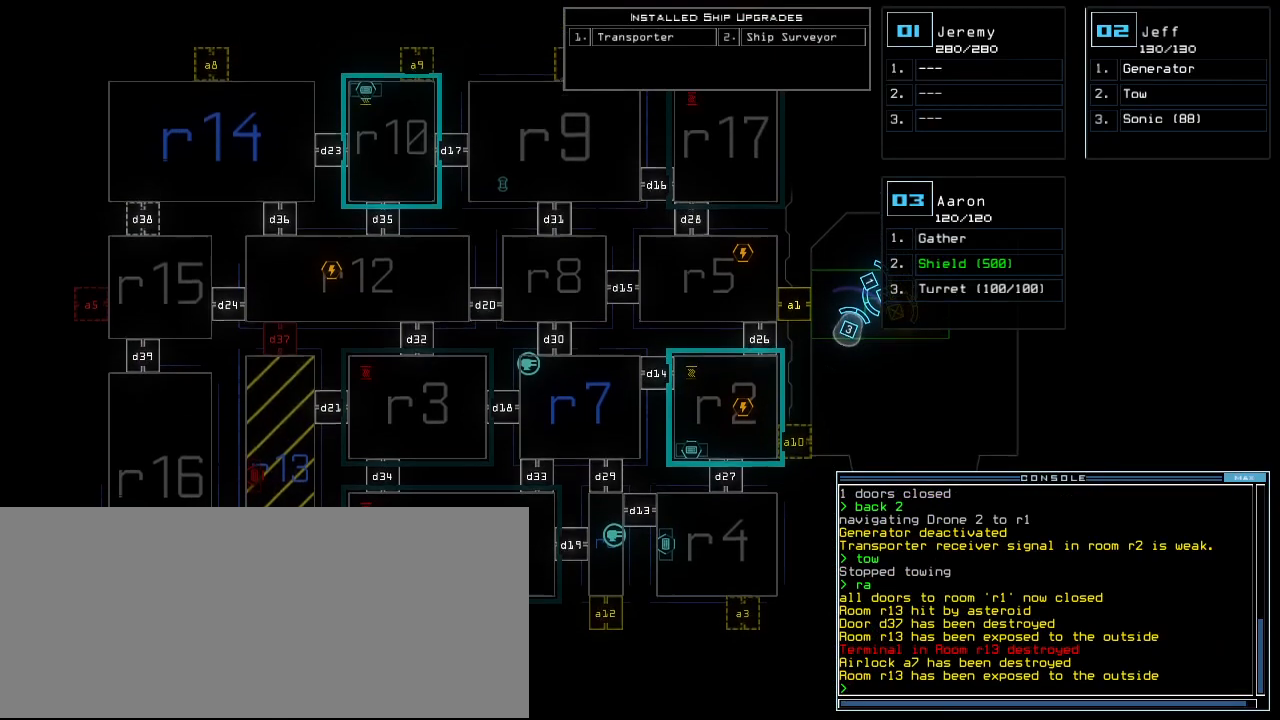
{"keys": [], "events": [[60, "up", "up"]]}
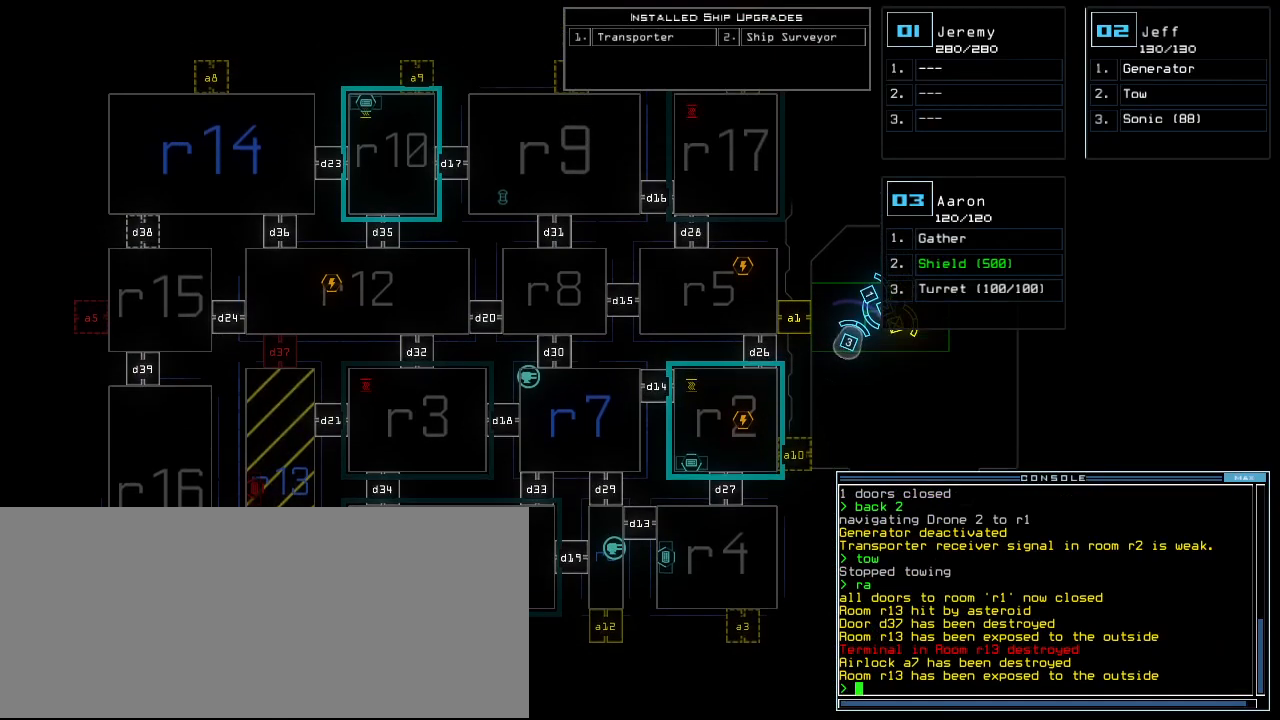
{"keys": [], "events": []}
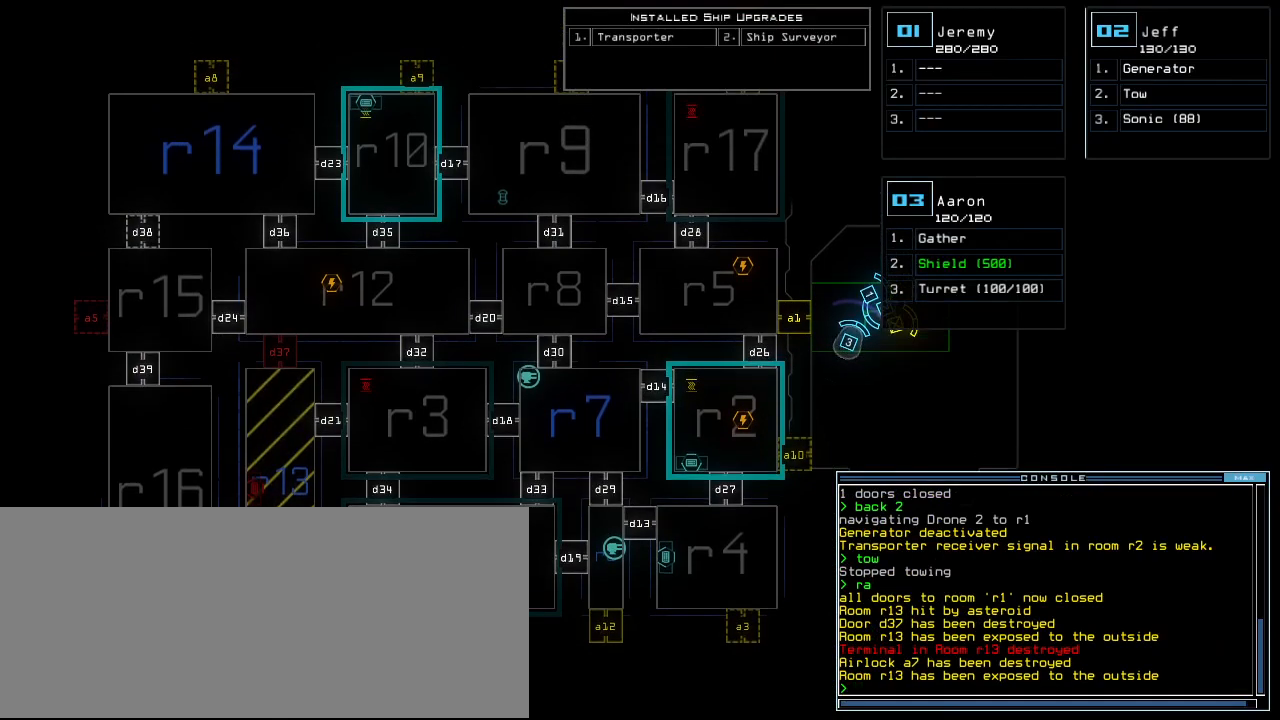
{"keys": [], "events": []}
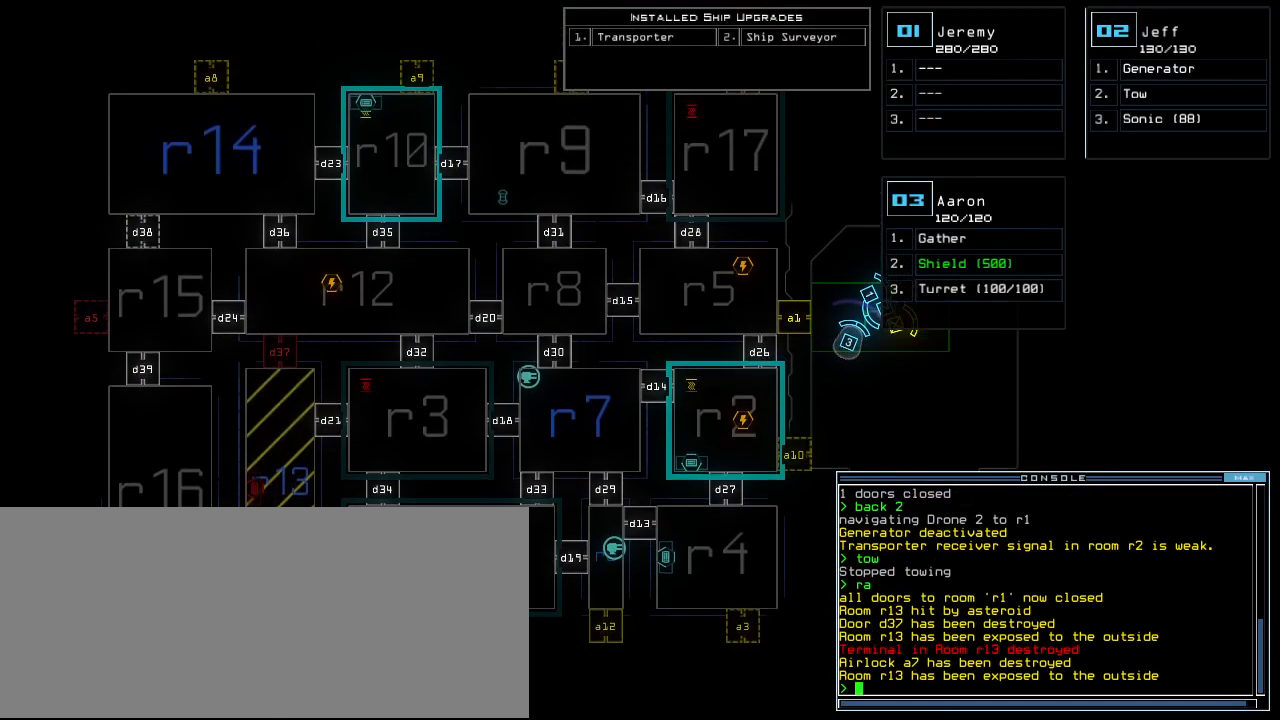
{"keys": [], "events": []}
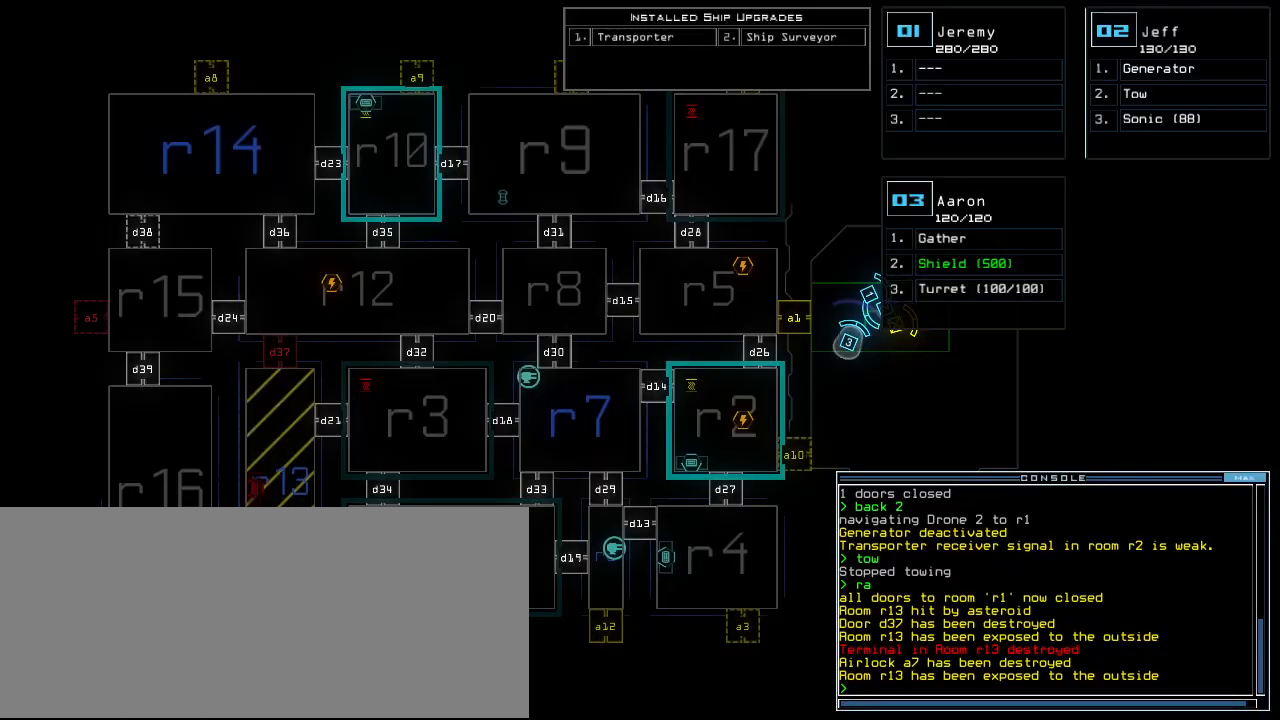
{"keys": [], "events": []}
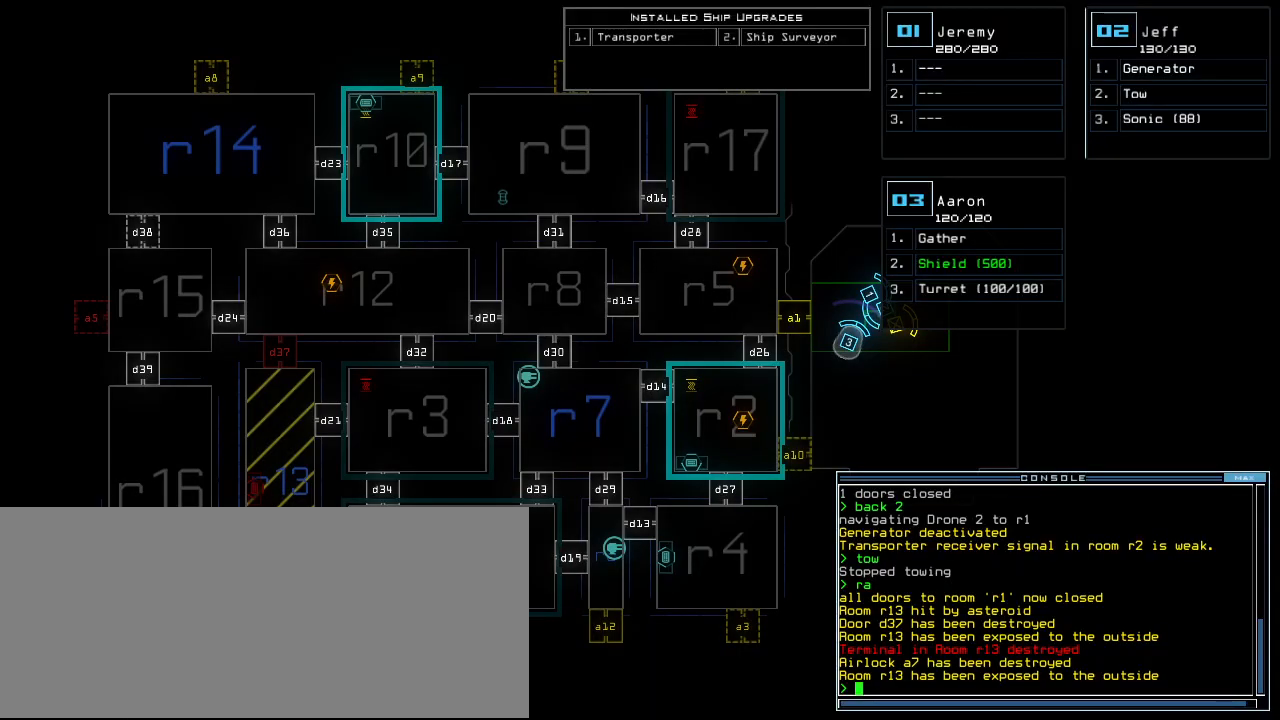
{"keys": ["up"], "events": [[440, "up", "down"]]}
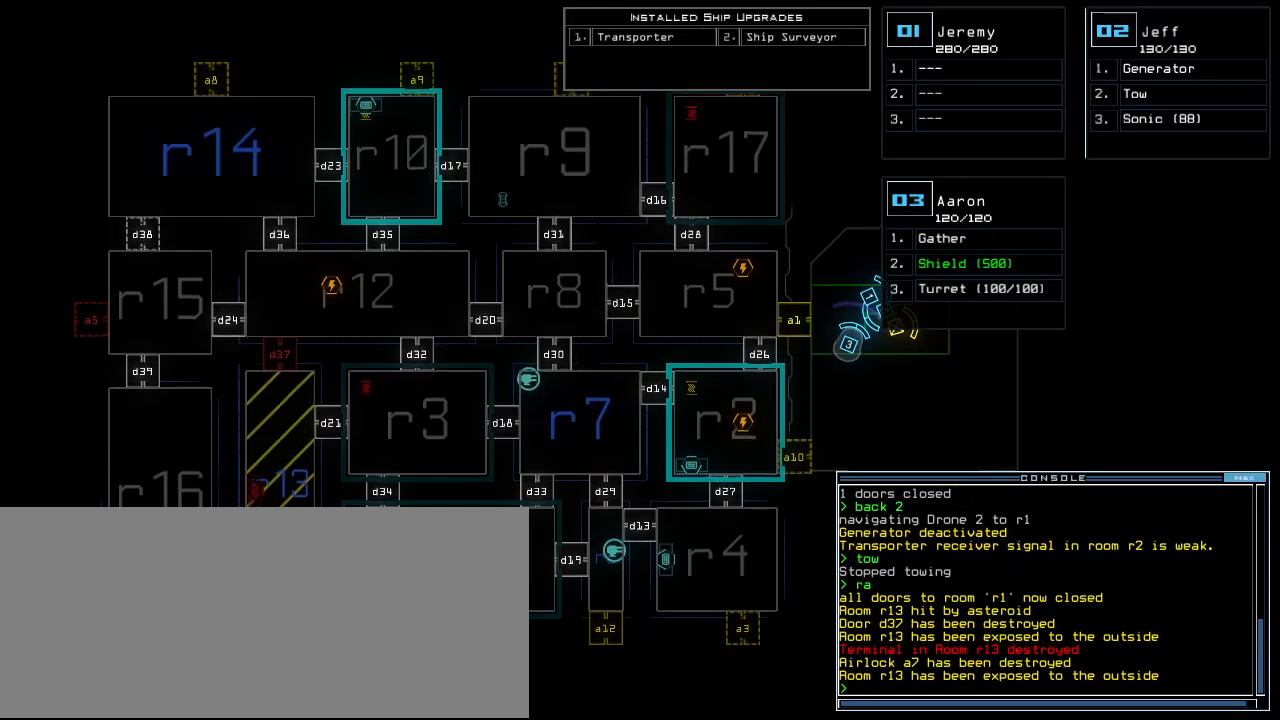
{"keys": []}
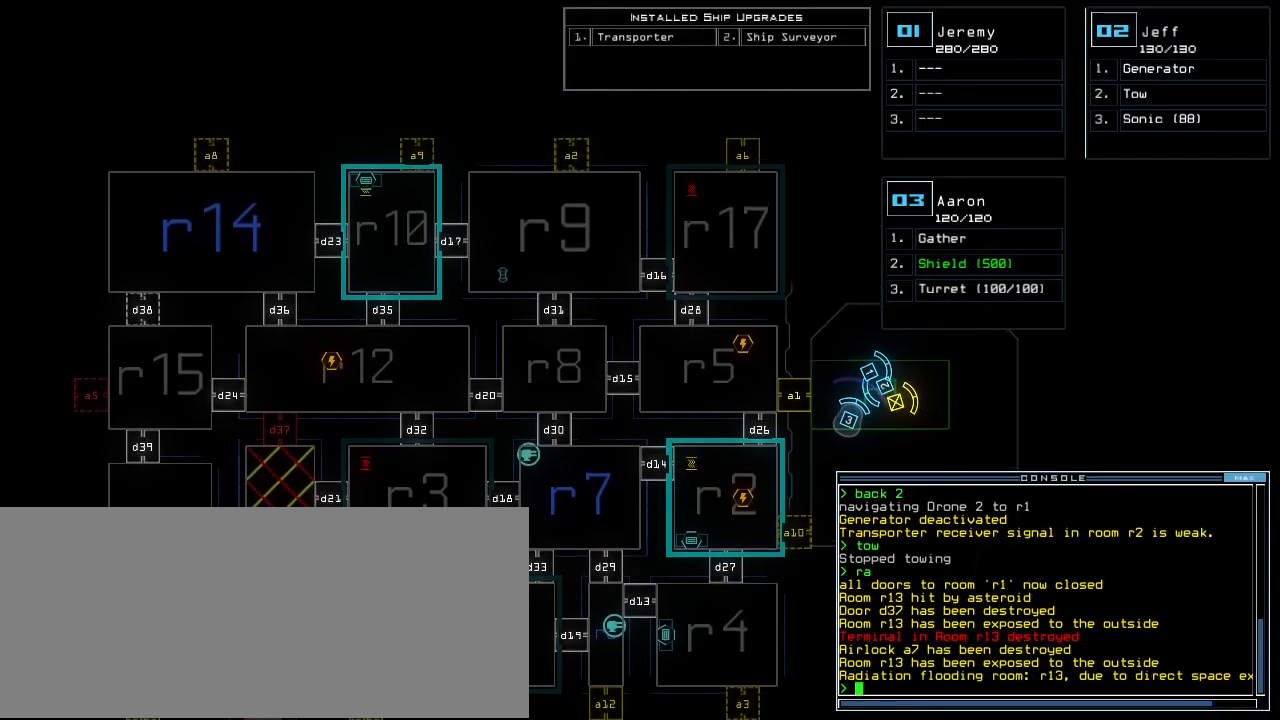
{"keys": [], "events": []}
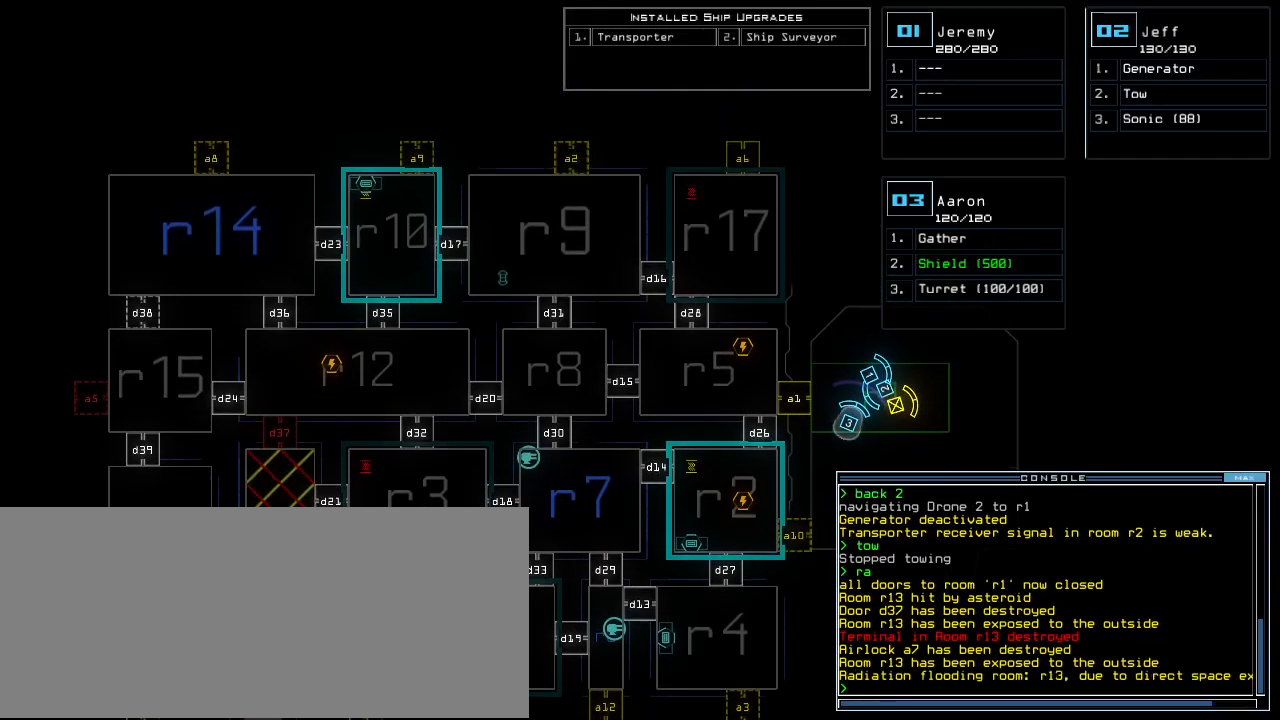
{"keys": [], "events": []}
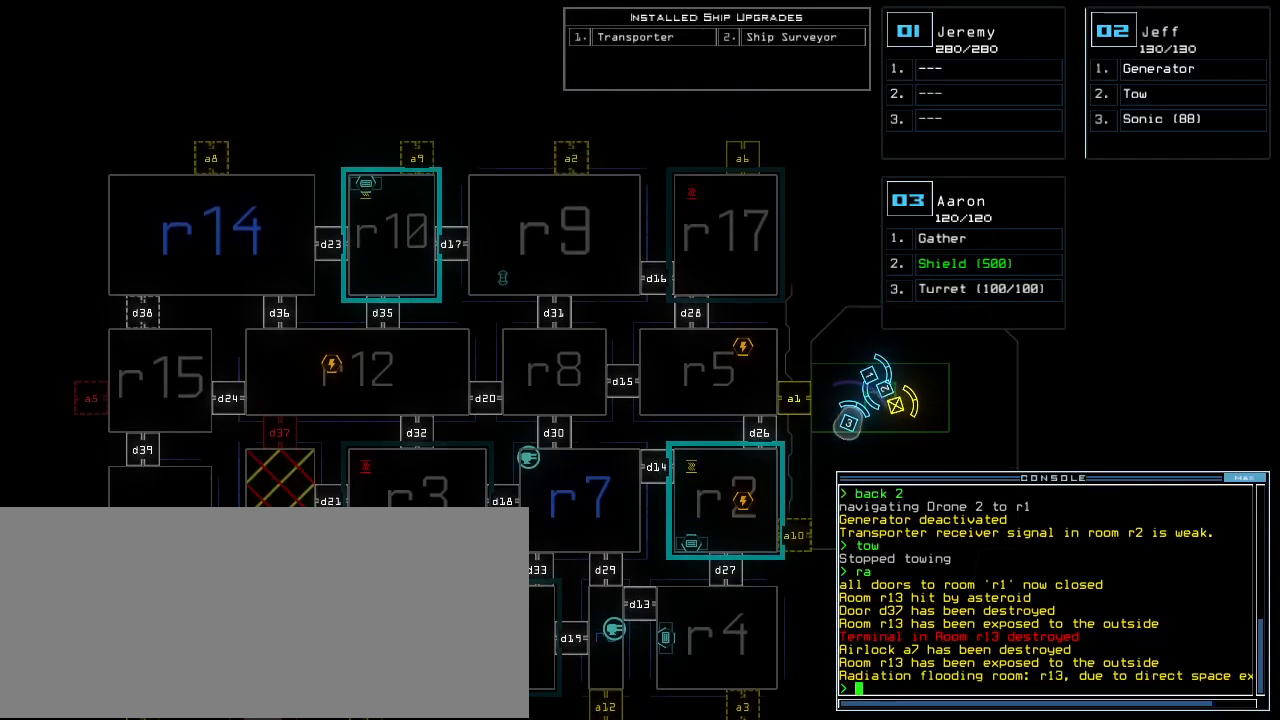
{"keys": ["down", "left"], "events": [[420, "1", "down"], [440, "down", "down"], [460, "left", "down"], [500, "1", "up"]]}